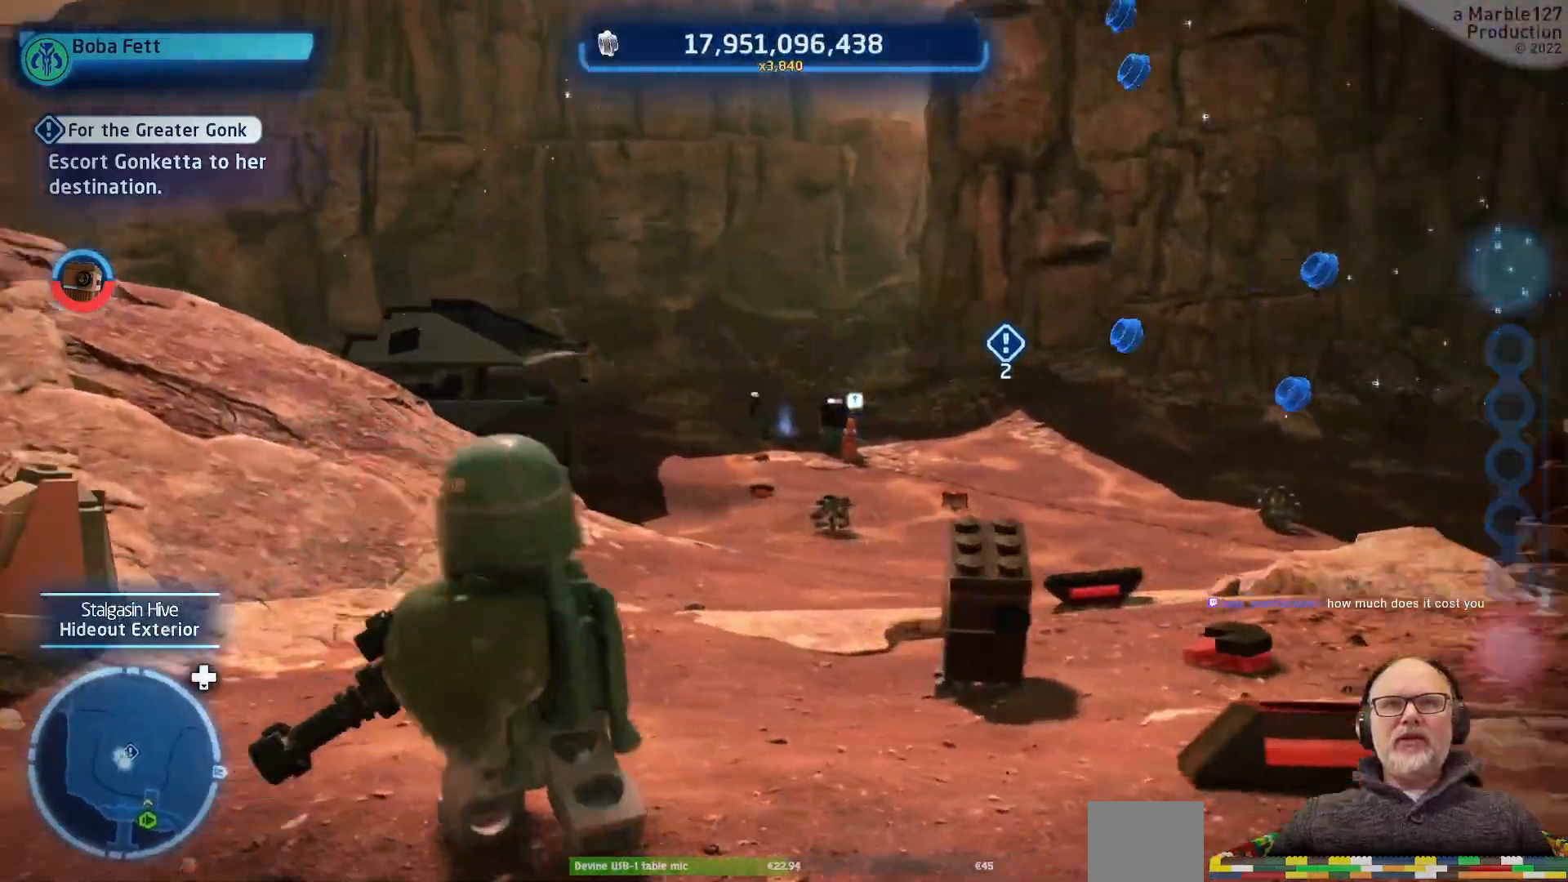
Gameplay with a controller (Xbox layout); each line is a JSON object with the inputs held at the frame after it (dt_ms = milliseconds from this image to that frame). "events" lists button and stick changes between this image and that frame as [ms after this image, input, new state], when the widget could be followed in between. Not read: DPAD_RIGHT L2 L3 R2 R3.
{"dt_ms": 500, "buttons": [], "left_stick": "up-left", "right_stick": "center", "events": [[100, "right_stick", "center"], [300, "left_stick", "up-left"]]}
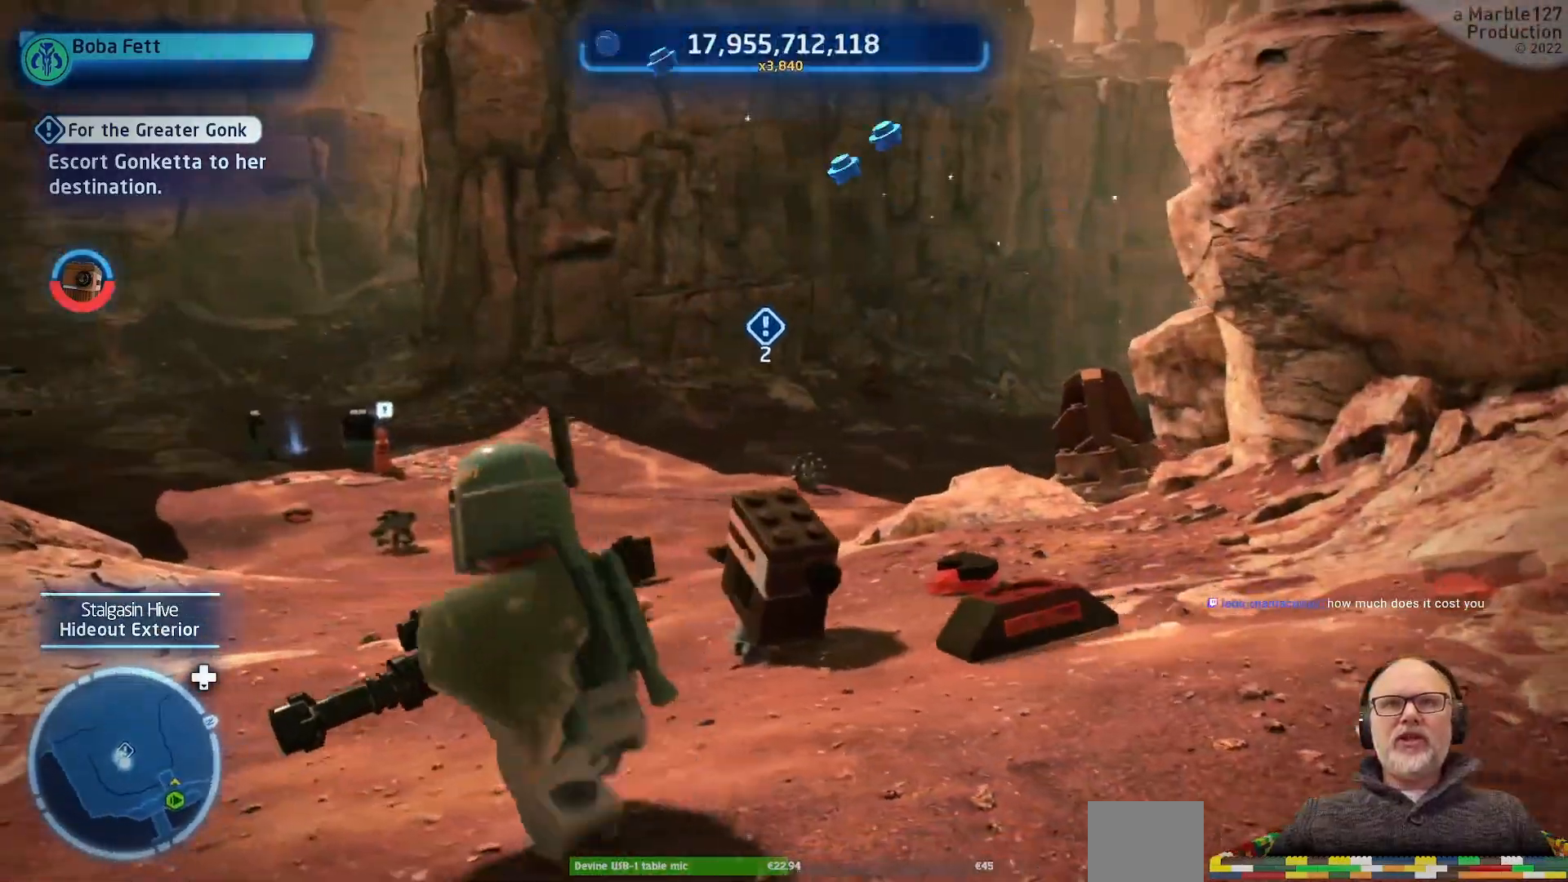
{"dt_ms": 1000, "buttons": [], "left_stick": "center", "right_stick": "center"}
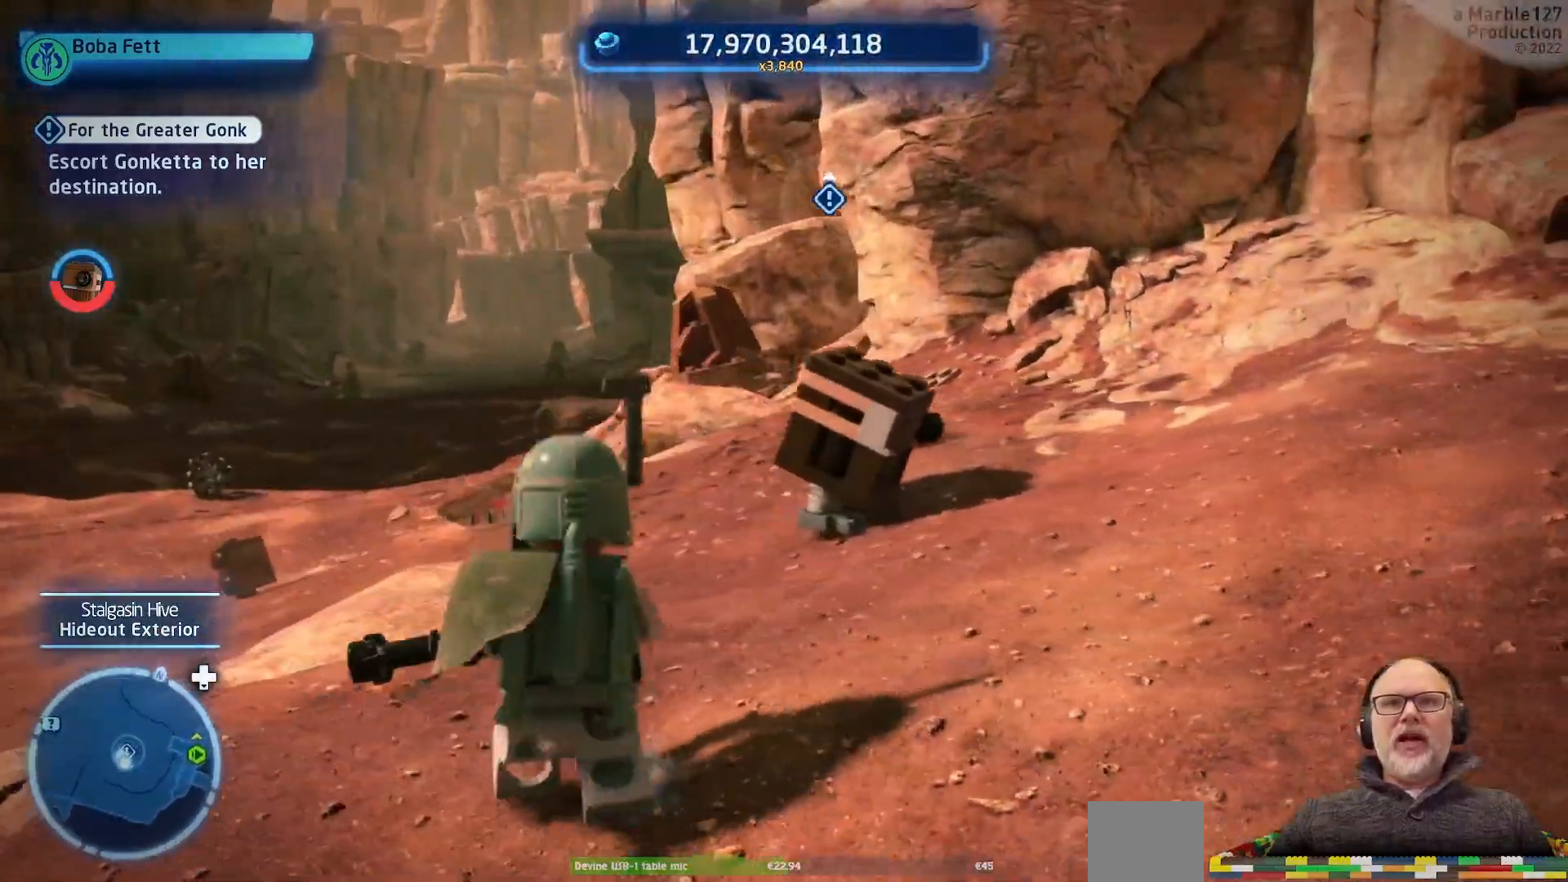
{"dt_ms": 500, "buttons": [], "left_stick": "up", "right_stick": "center", "events": [[133, "right_stick", "right"], [300, "left_stick", "up"], [300, "right_stick", "center"]]}
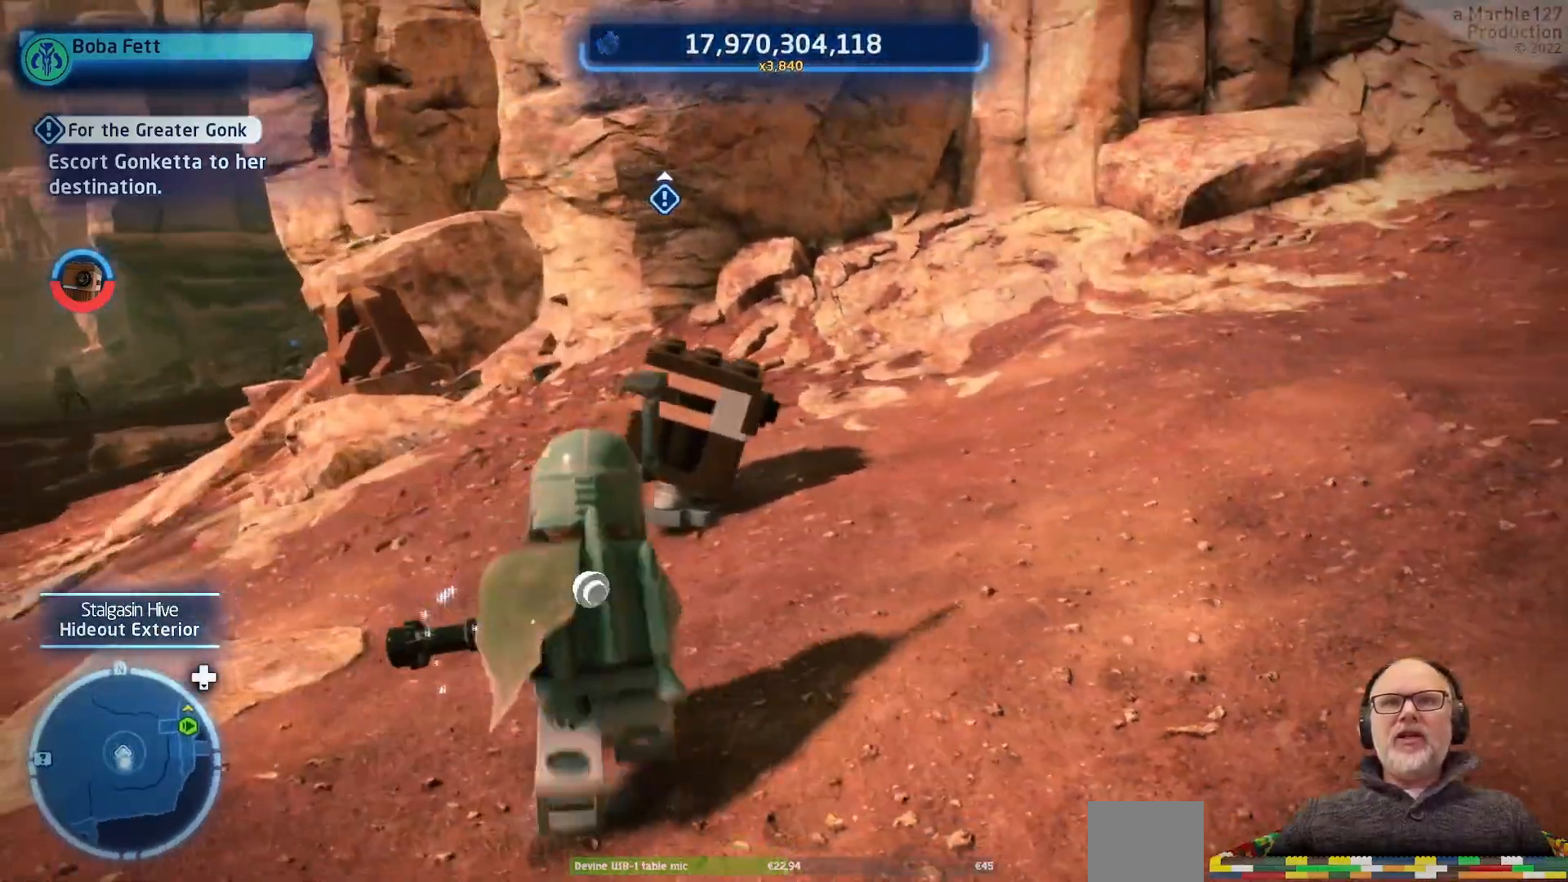
{"dt_ms": 500, "buttons": [], "left_stick": "center", "right_stick": "right"}
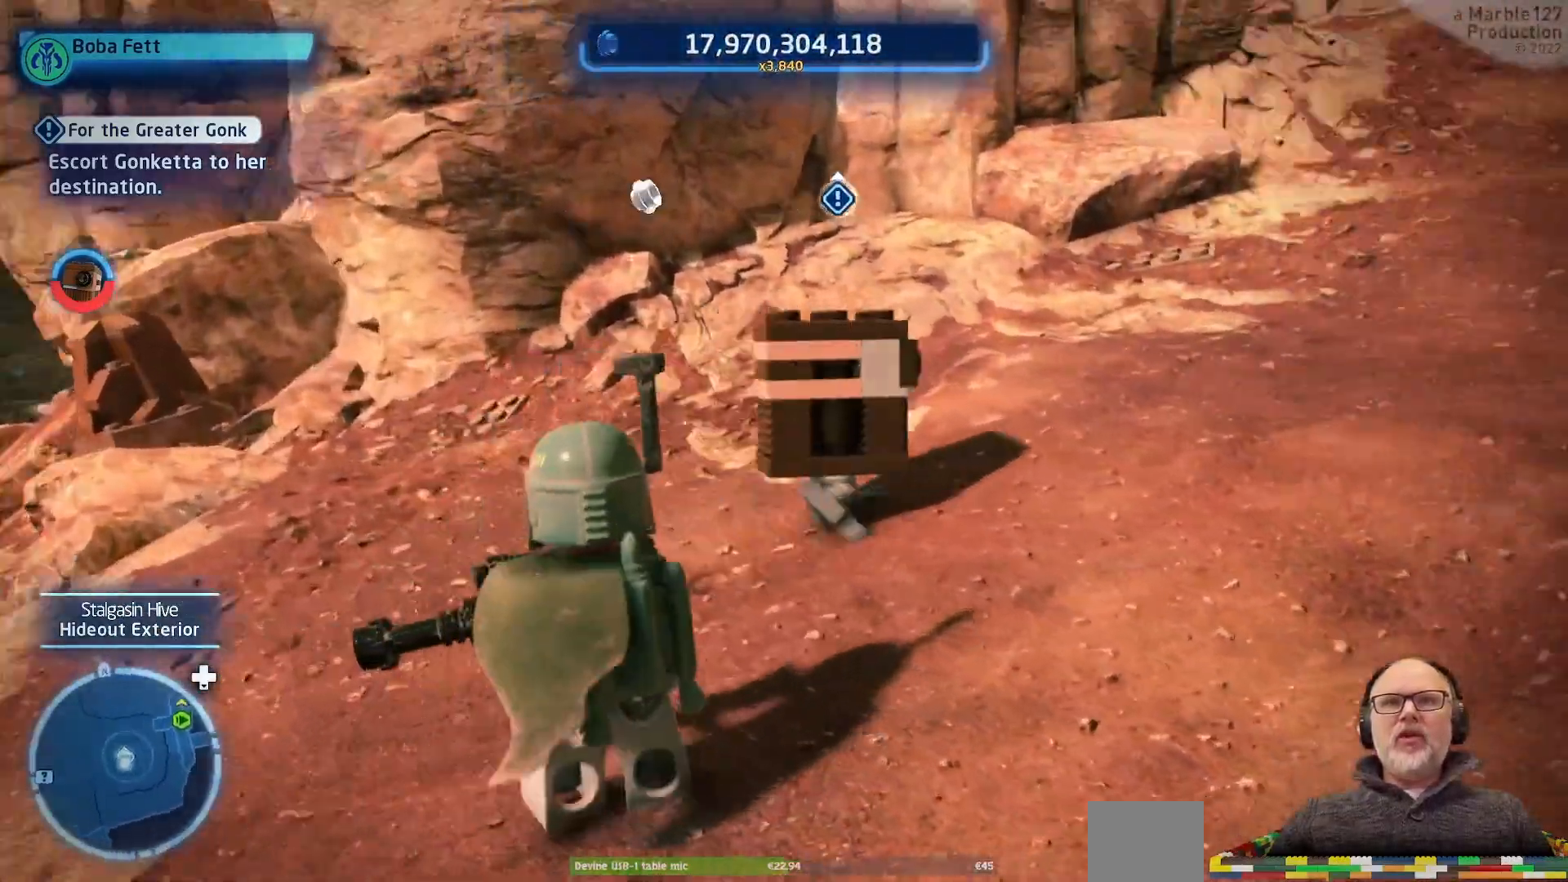
{"dt_ms": 1000, "buttons": [], "left_stick": "up", "right_stick": "center"}